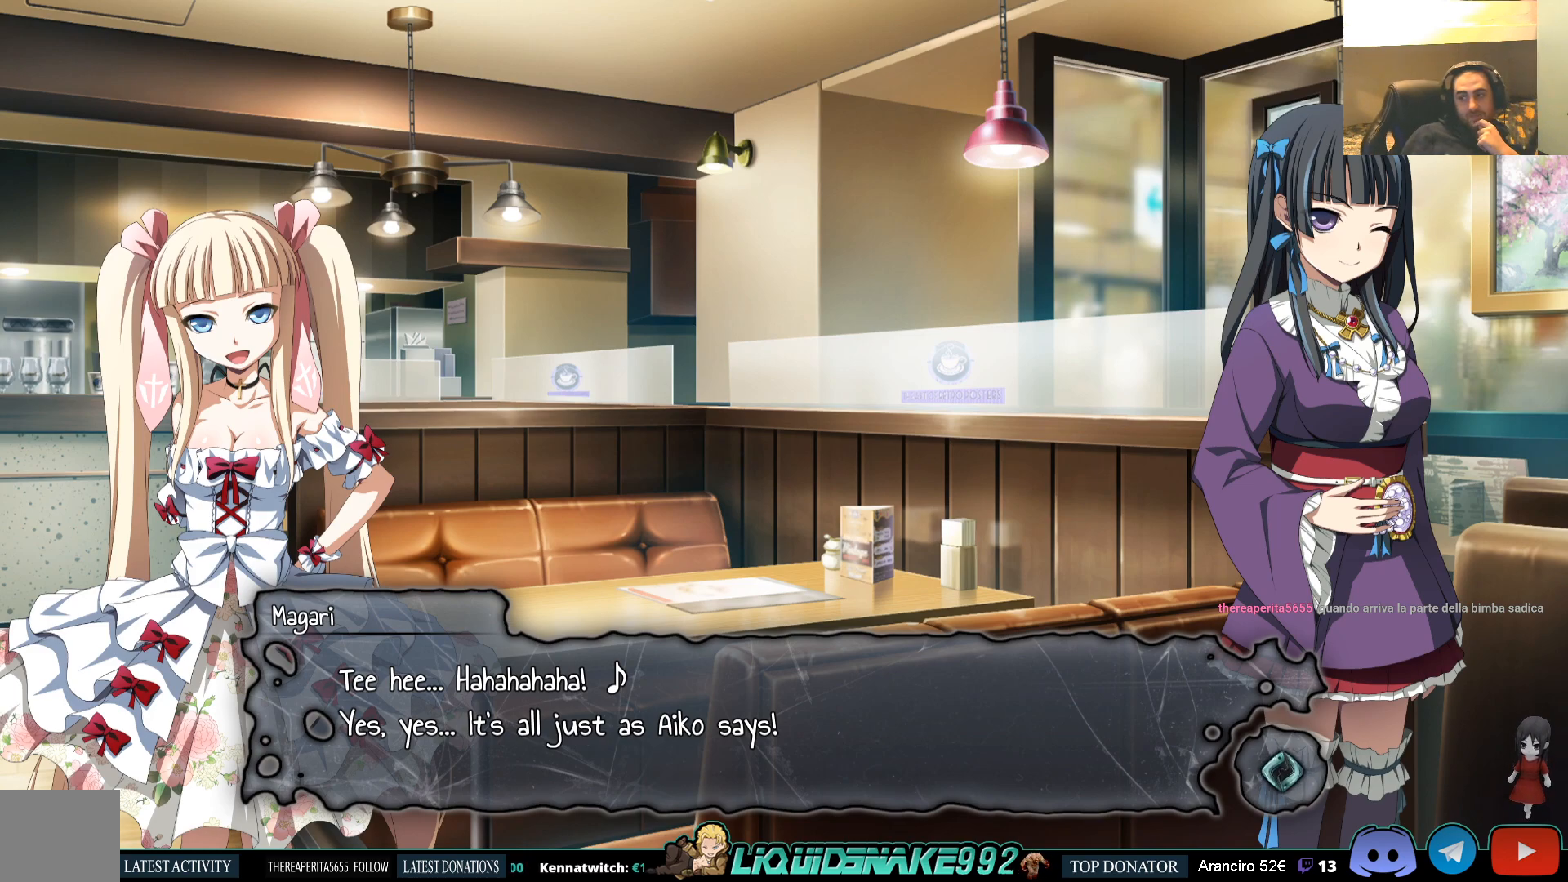
Gameplay with a controller (PlayStation layout); each line is a JSON object with the inputs held at the frame after it. "events" lists button and stick changes between this image and that frame as [ms after this image, input, new state], when the widget could be followed in between.
{"buttons": [], "left_stick": "center", "right_stick": "center", "events": [[133, "CROSS", "down"], [250, "CROSS", "up"]]}
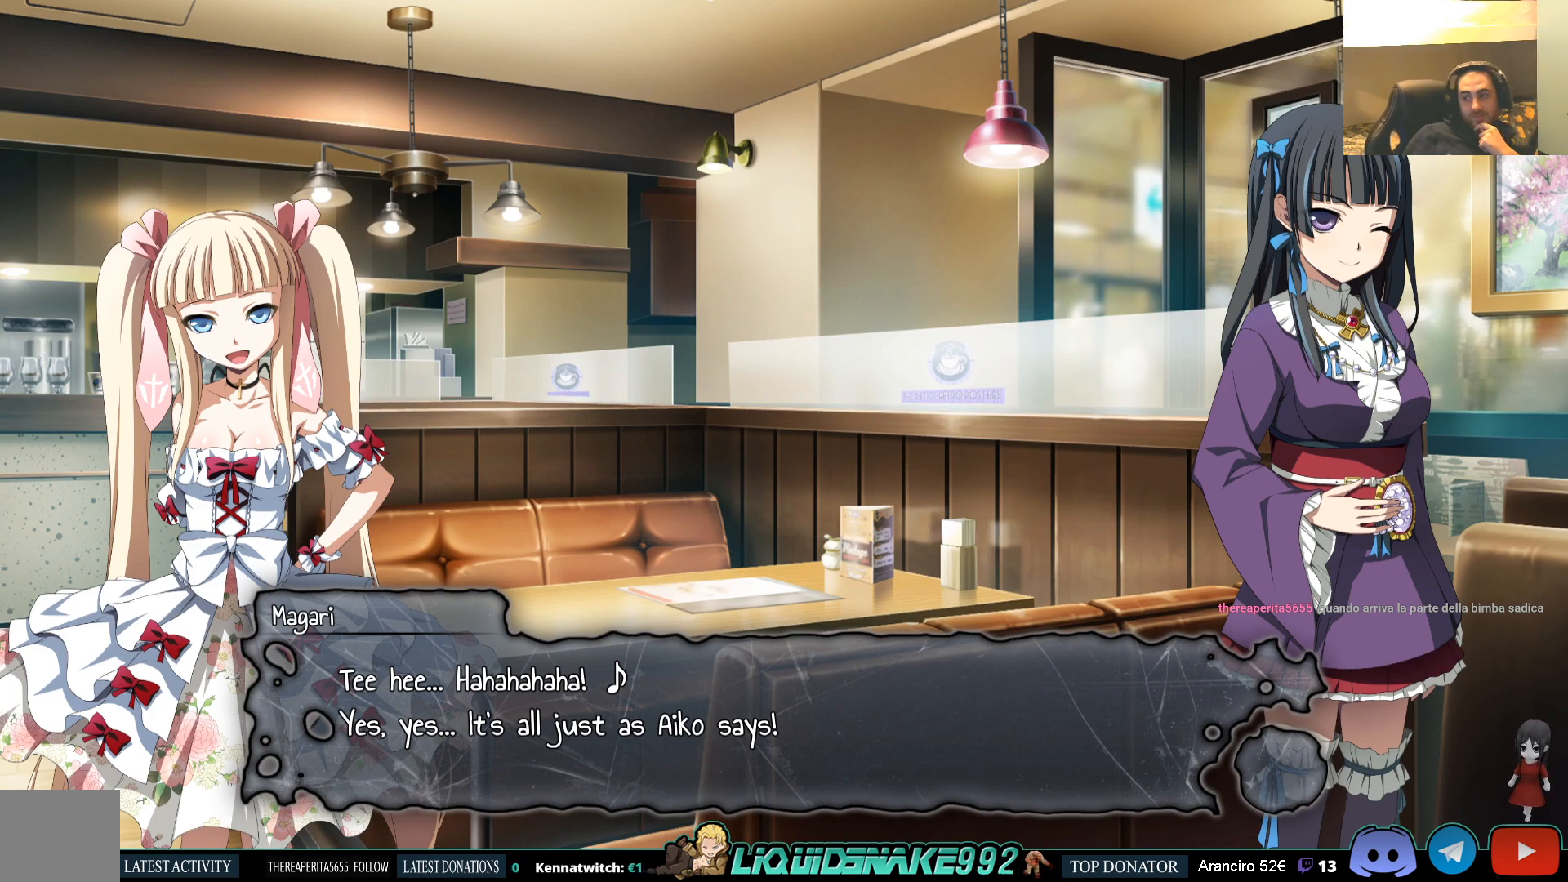
{"buttons": [], "left_stick": "center", "right_stick": "center", "events": []}
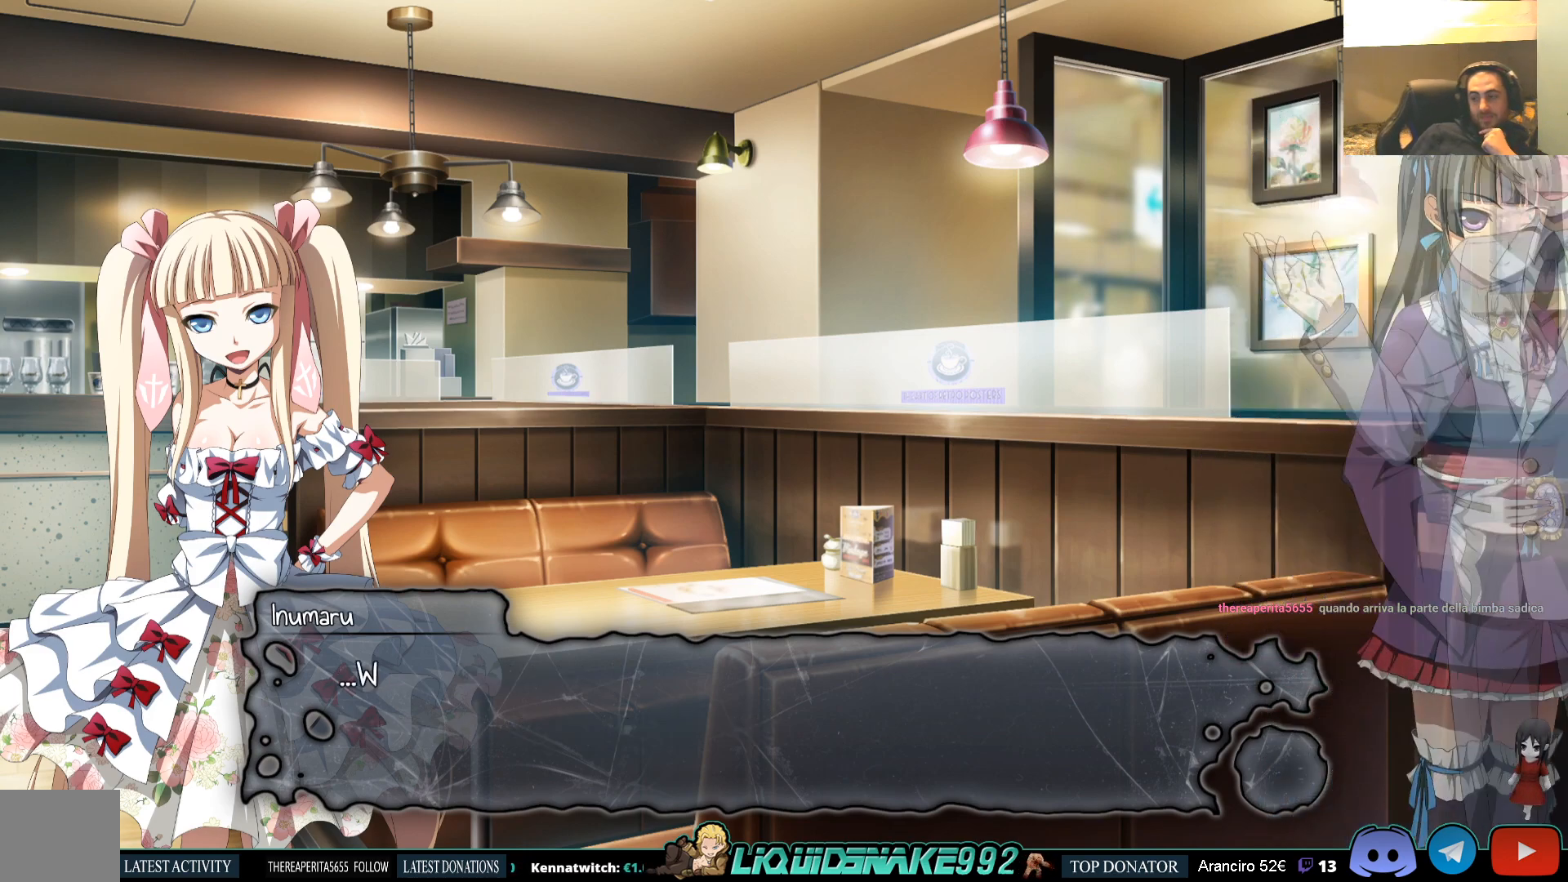
{"buttons": [], "left_stick": "center", "right_stick": "center", "events": []}
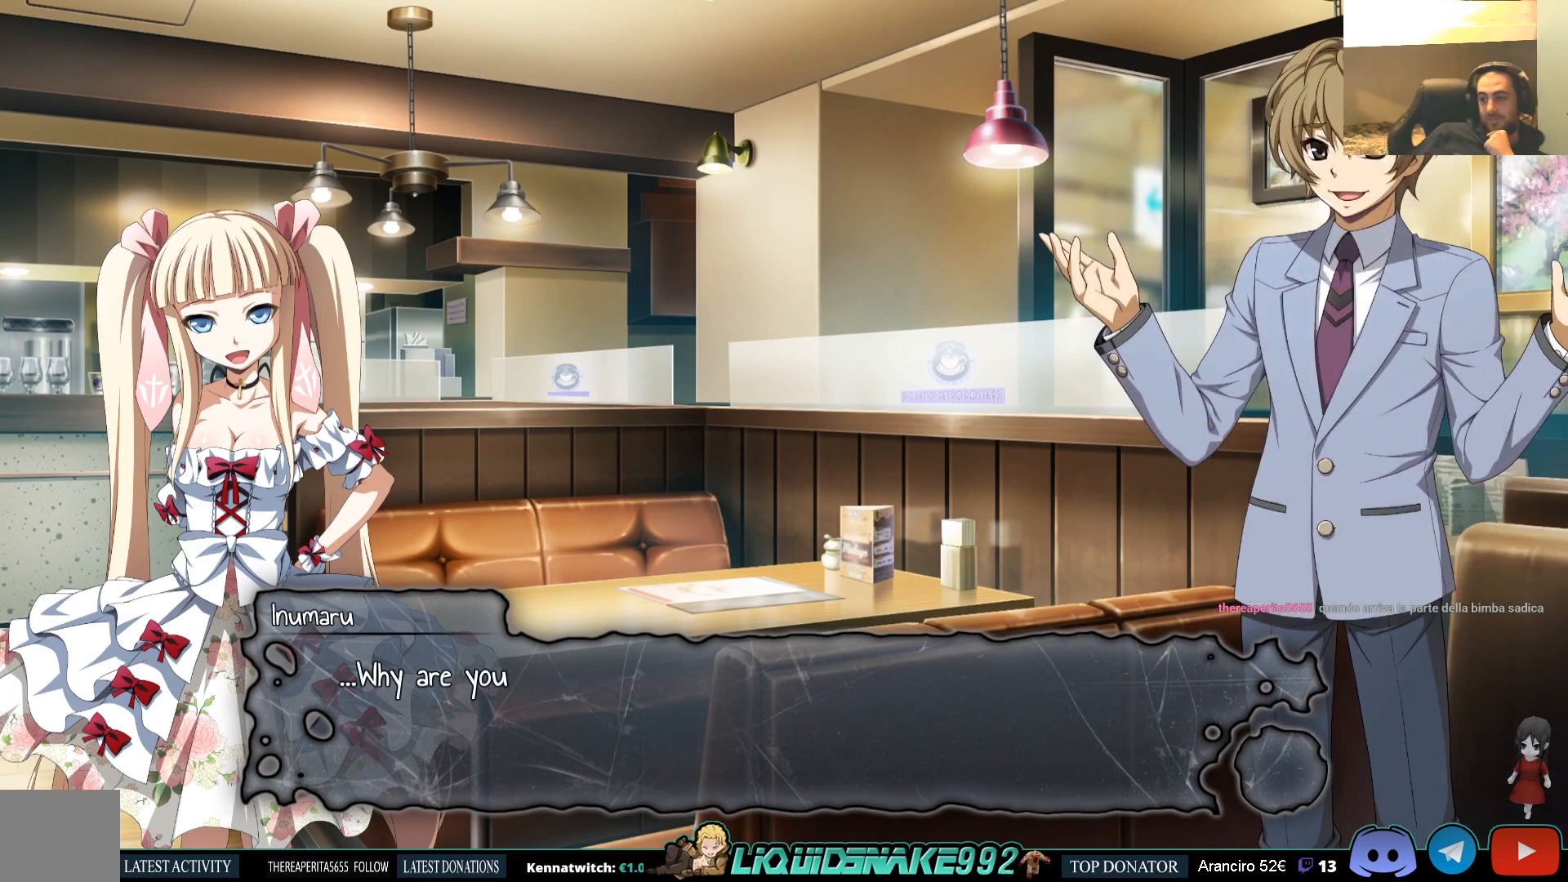
{"buttons": [], "left_stick": "center", "right_stick": "center", "events": []}
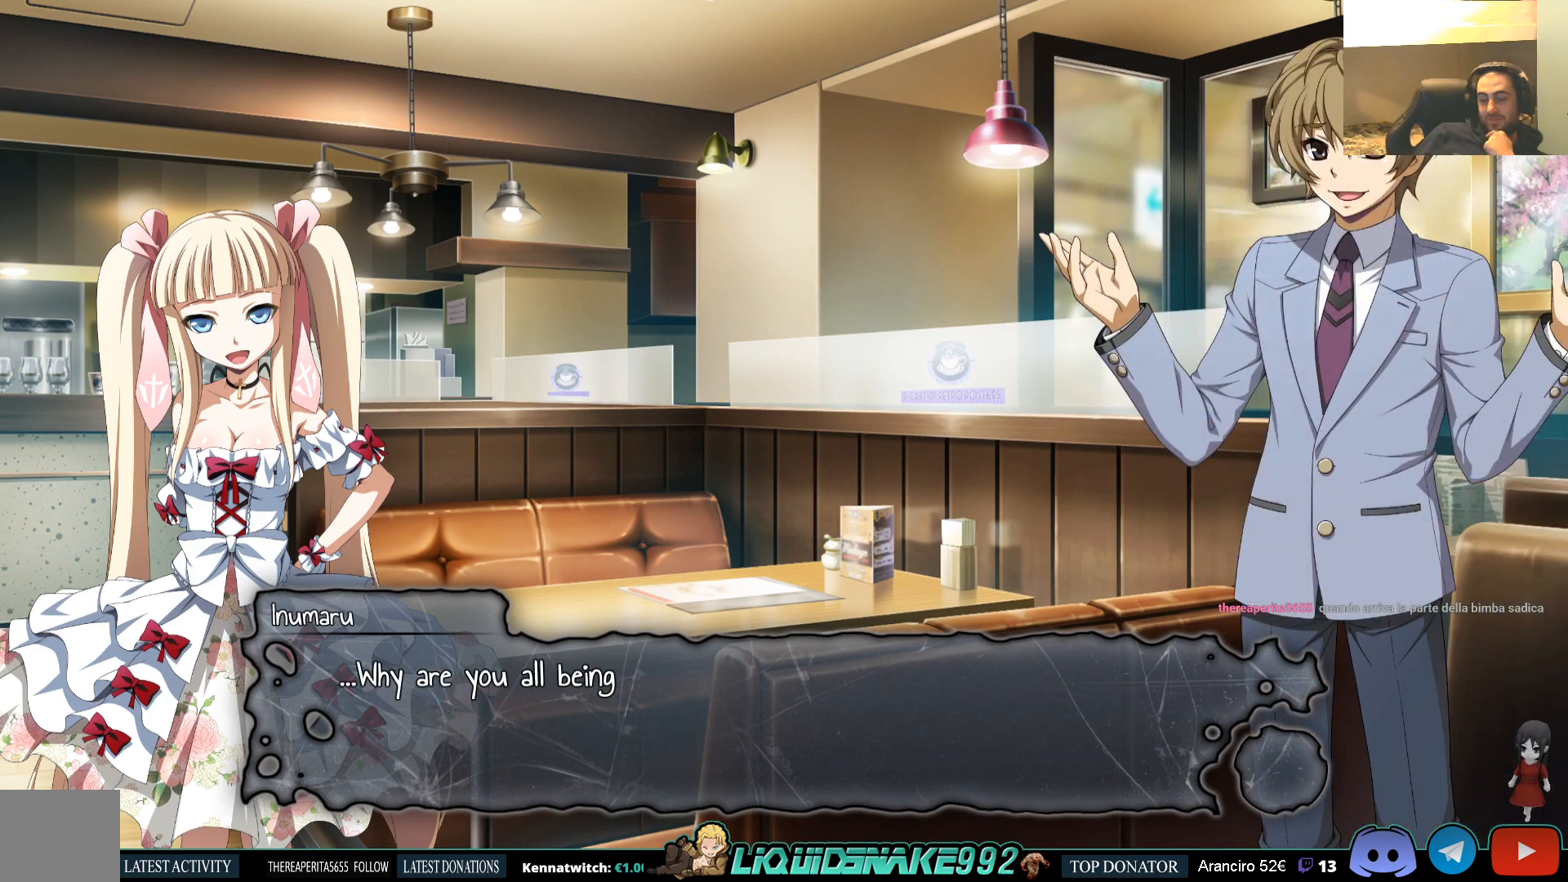
{"buttons": [], "left_stick": "center", "right_stick": "center", "events": [[400, "CROSS", "down"], [450, "CROSS", "up"]]}